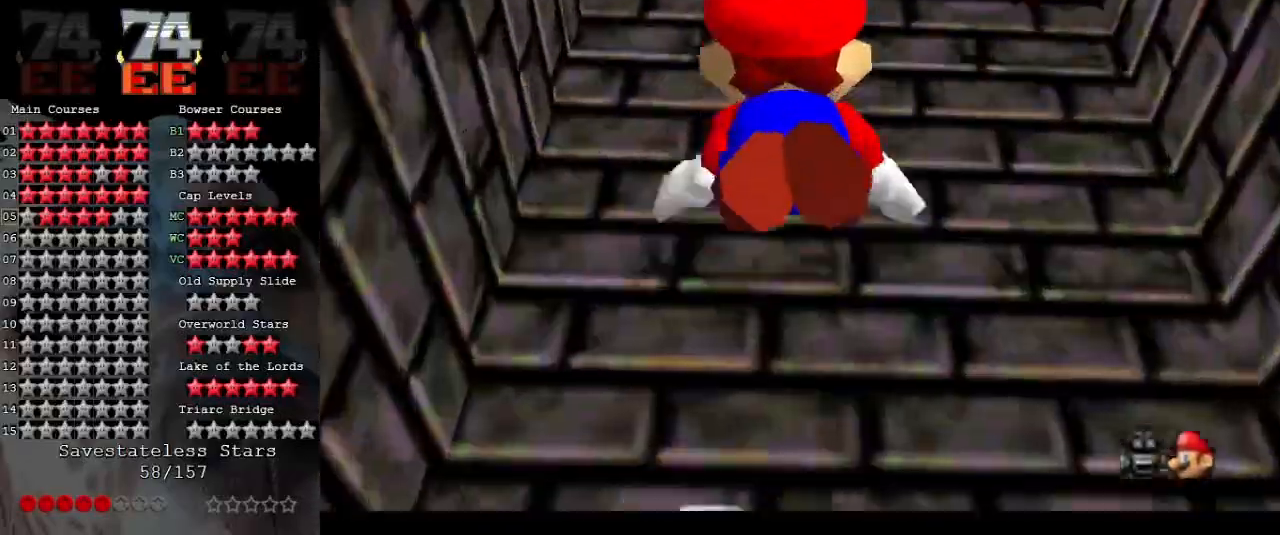
Gameplay with a controller (Nintendo layout); each line is a JSON object with the inputs held at the frame after it. "events" lists button and stick changes between this image and that frame as [ms after this image, input, new state], when the widget could be followed in between. Not read: L3 R3.
{"buttons": [], "left_stick": "down-left", "events": [[333, "A", "up"]]}
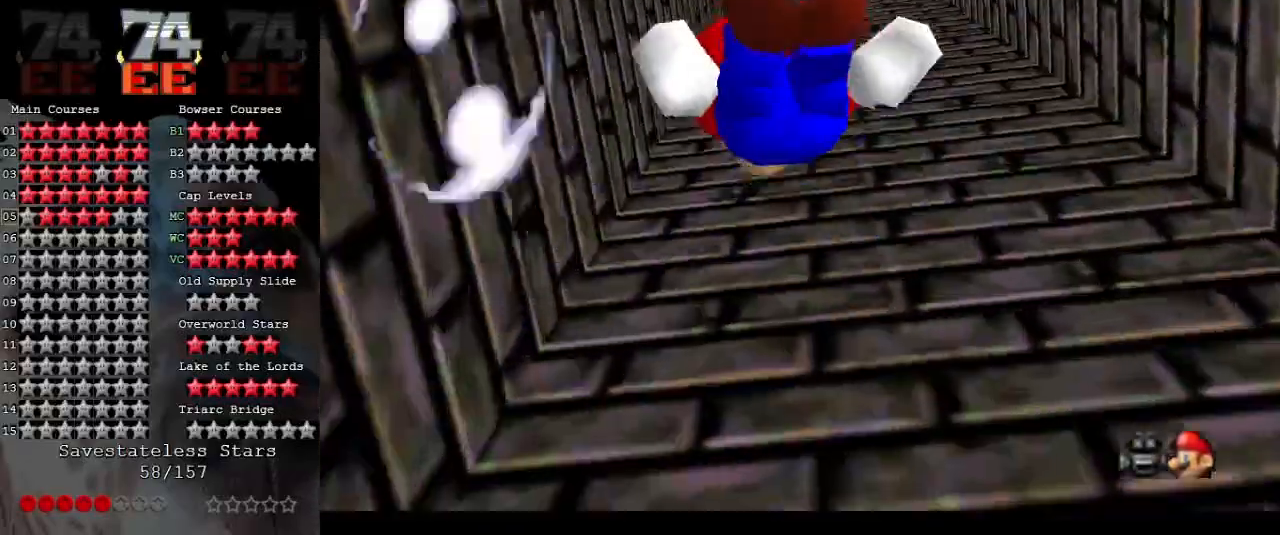
{"buttons": ["A"], "left_stick": "down", "events": [[33, "A", "down"], [367, "left_stick", "down"]]}
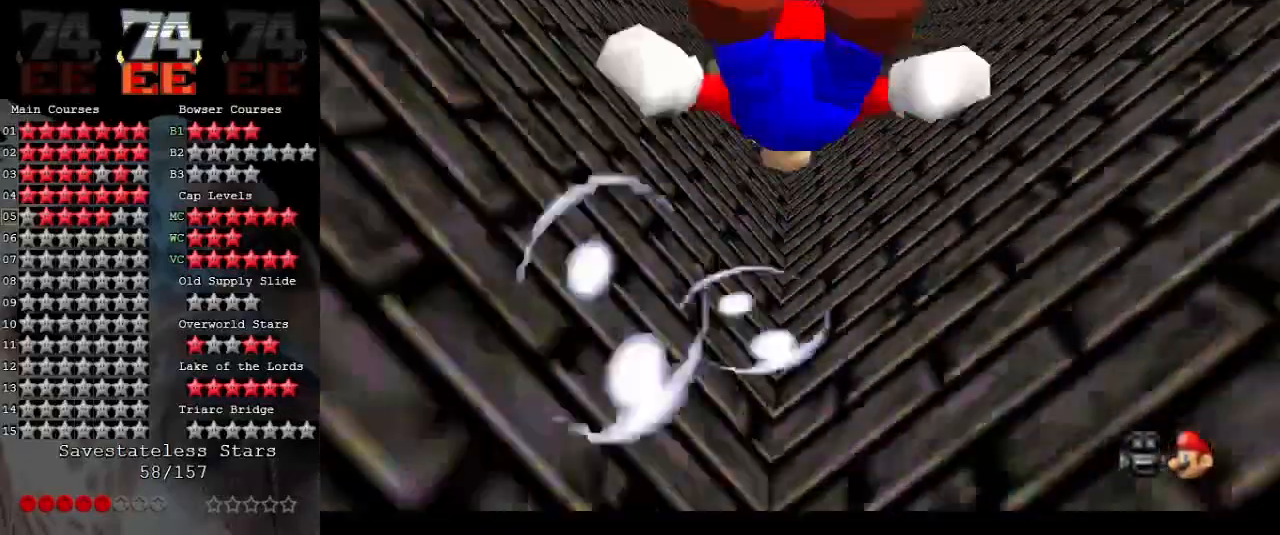
{"buttons": ["A"], "left_stick": "down-left", "events": [[33, "A", "up"], [167, "left_stick", "down-left"], [200, "A", "down"]]}
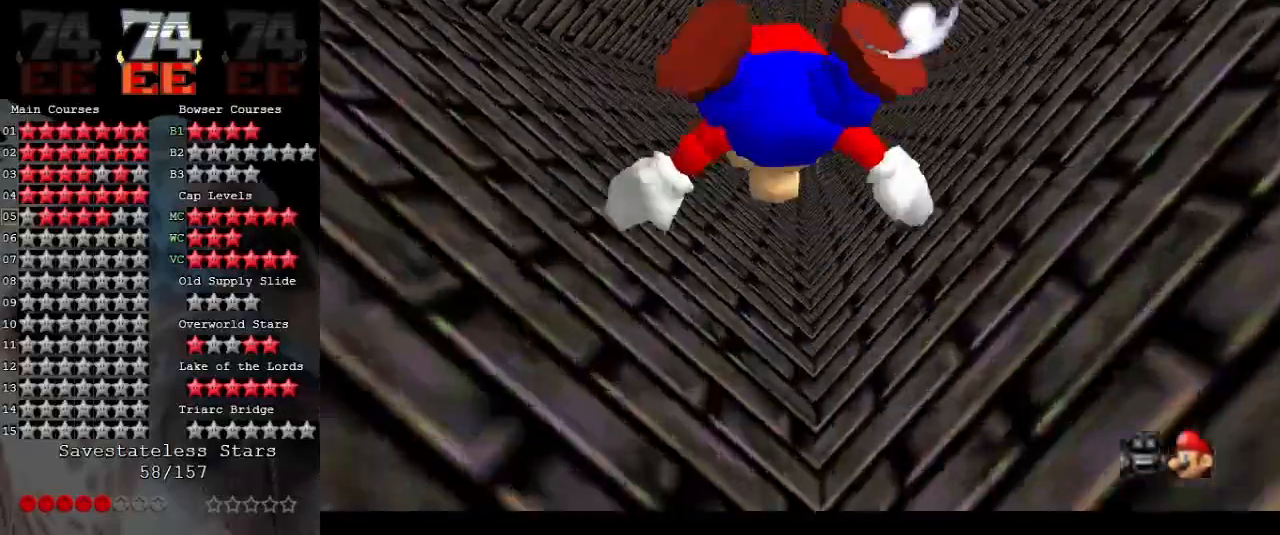
{"buttons": ["A"], "left_stick": "down-left", "events": [[200, "A", "up"], [333, "A", "down"]]}
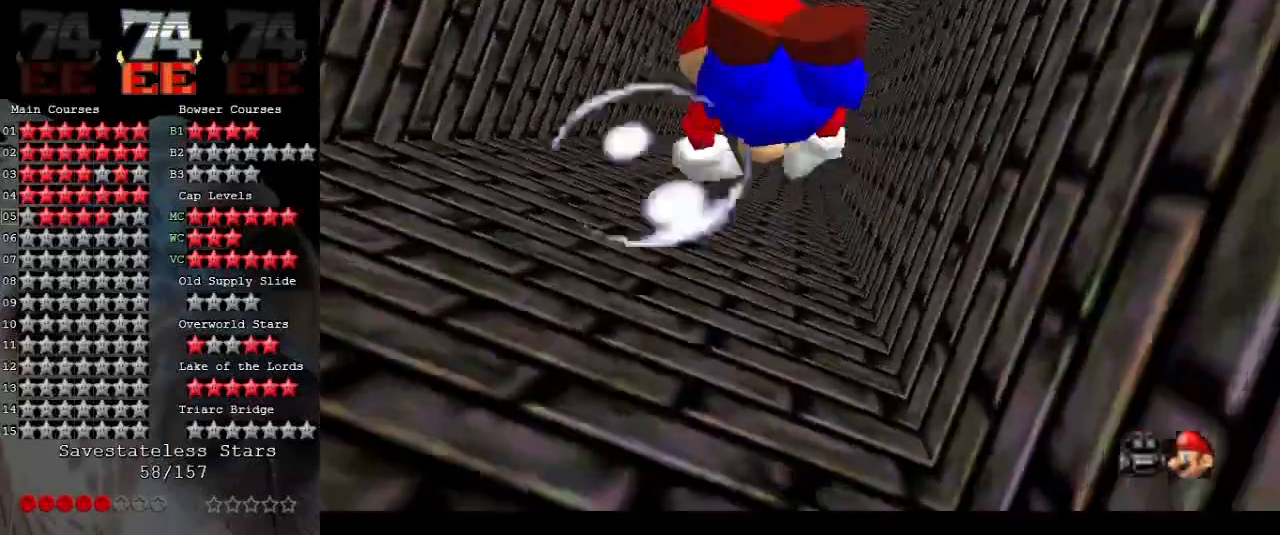
{"buttons": ["A"], "left_stick": "down", "events": [[267, "left_stick", "down"], [333, "A", "up"], [500, "A", "down"]]}
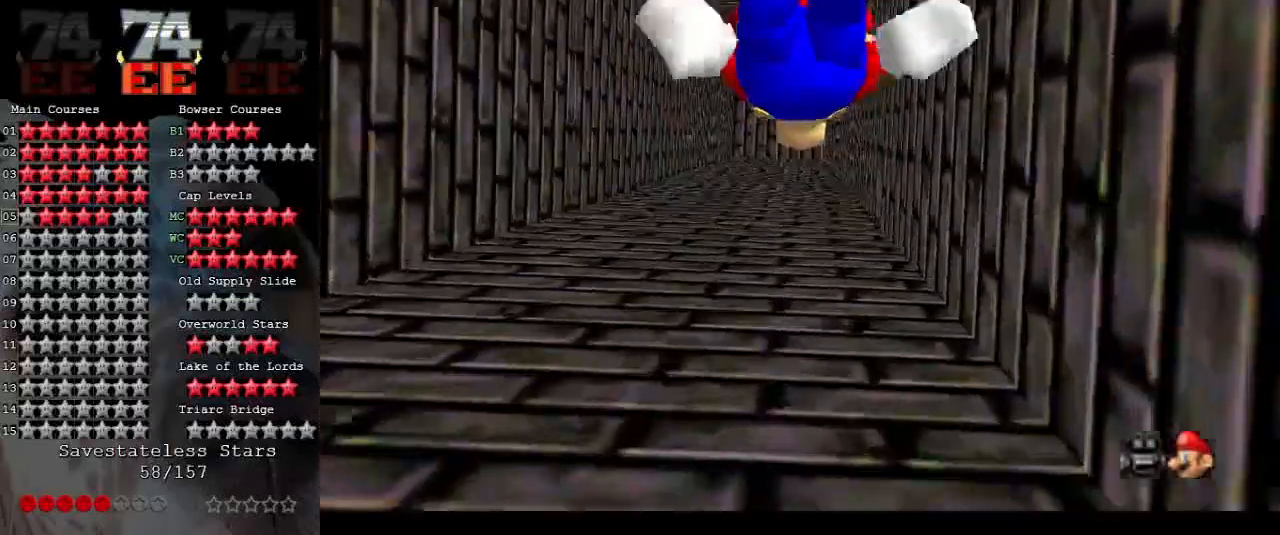
{"buttons": [], "left_stick": "down", "events": [[433, "A", "up"]]}
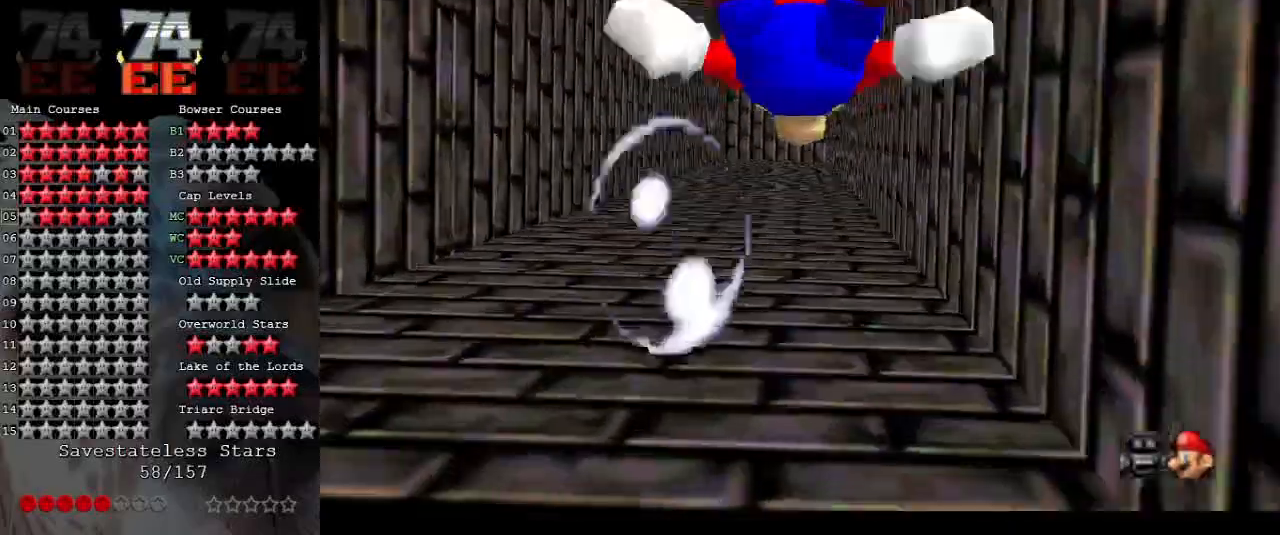
{"buttons": [], "left_stick": "down", "events": [[133, "A", "down"], [500, "A", "up"]]}
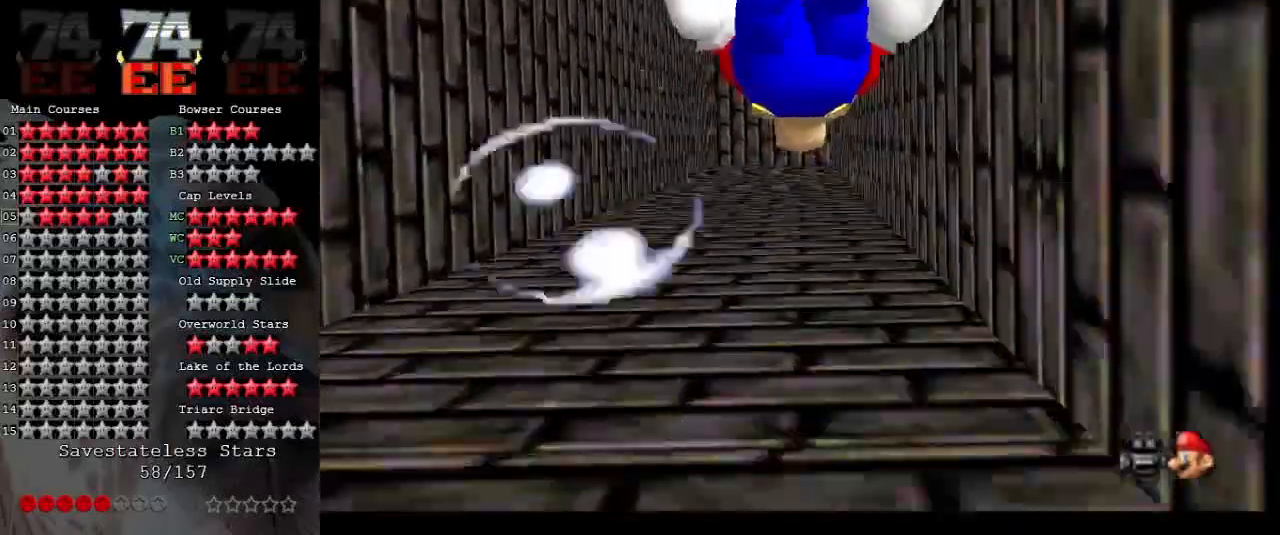
{"buttons": [], "left_stick": "down", "events": [[100, "A", "down"], [500, "A", "up"]]}
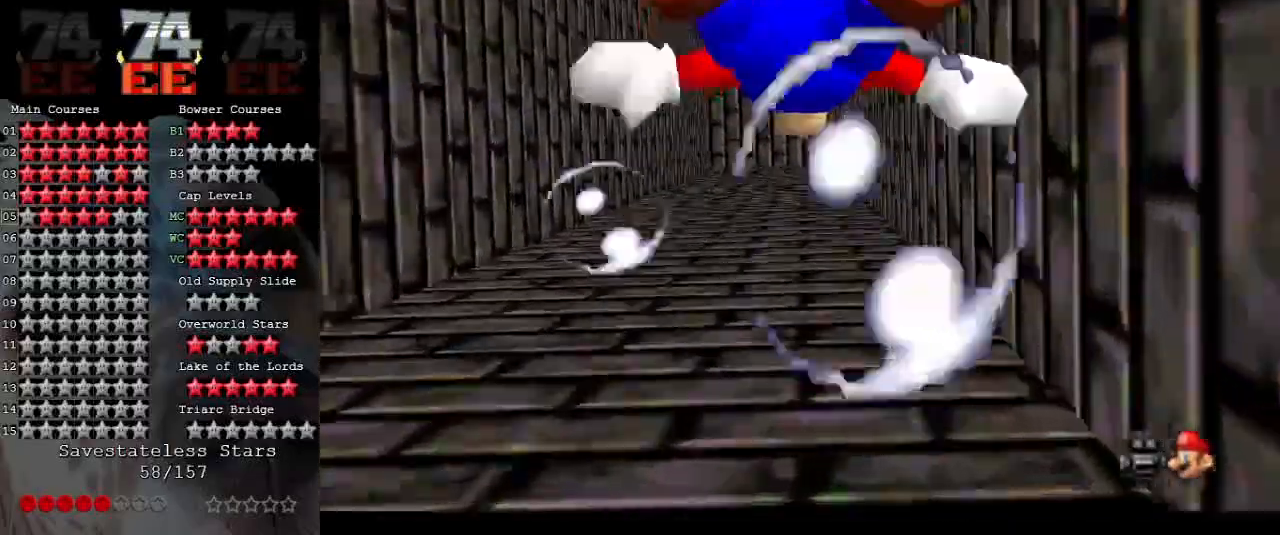
{"buttons": ["A"], "left_stick": "down", "events": [[233, "A", "down"]]}
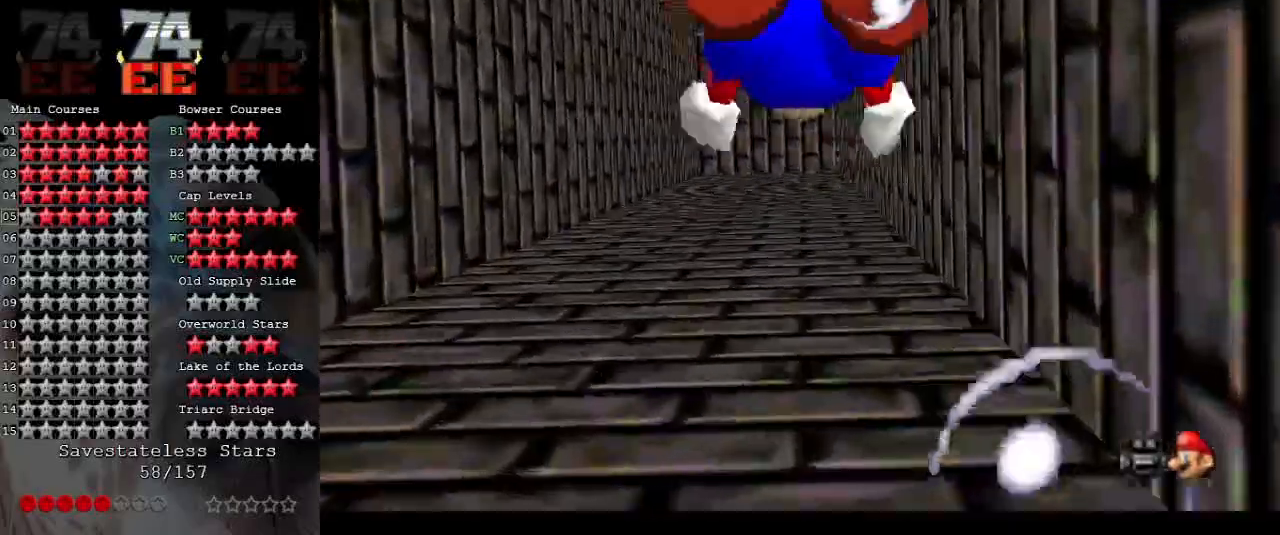
{"buttons": ["A"], "left_stick": "down", "events": [[133, "A", "up"], [333, "A", "down"]]}
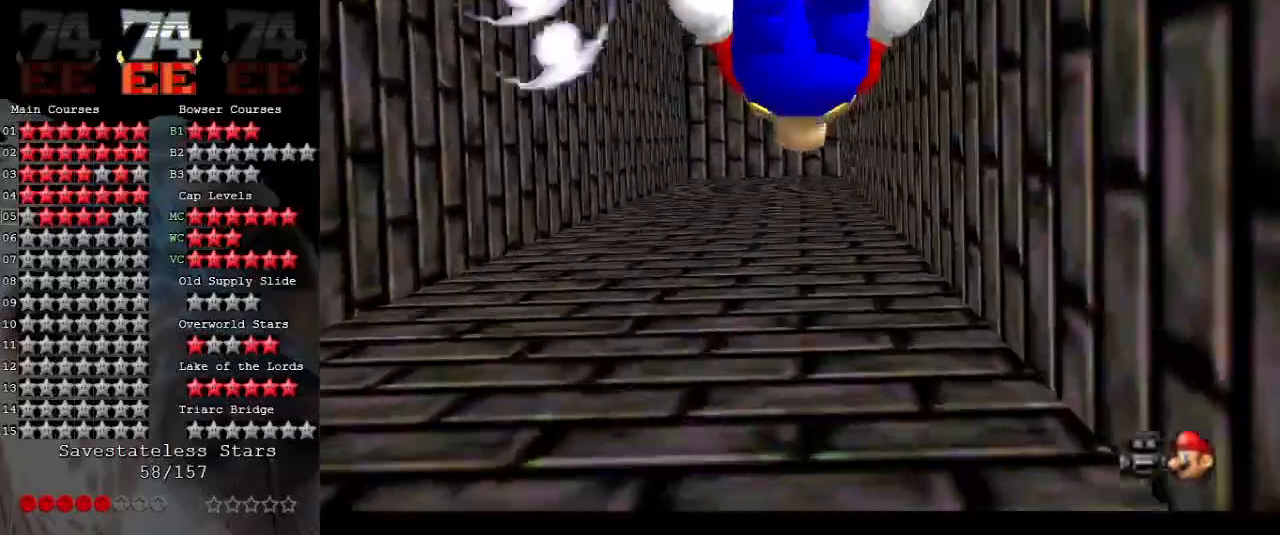
{"buttons": ["A"], "left_stick": "down", "events": [[200, "A", "up"], [300, "A", "down"]]}
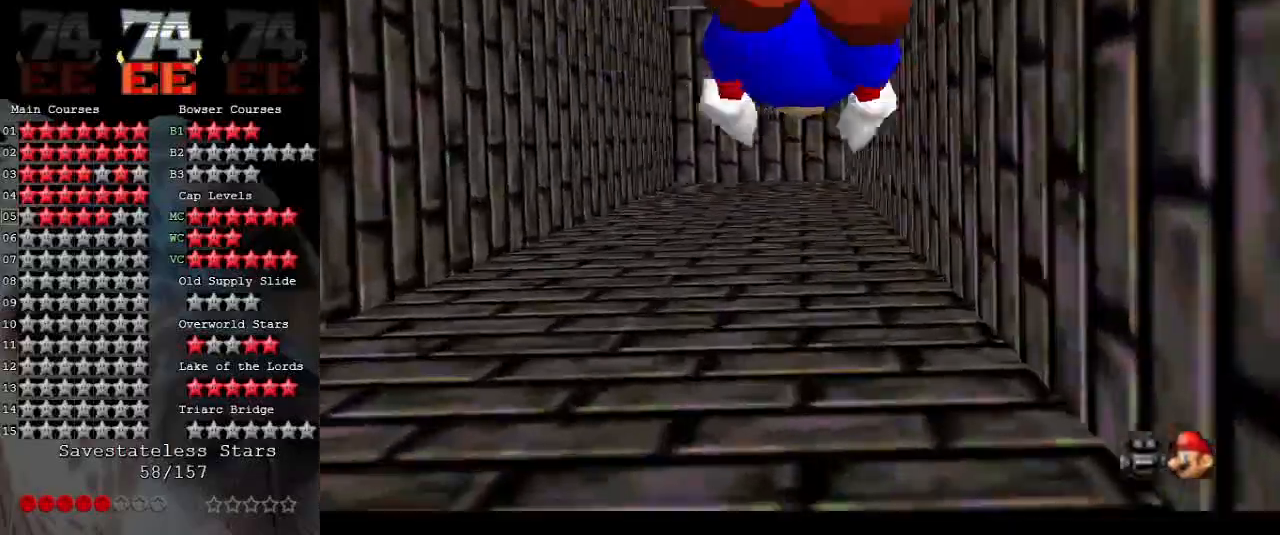
{"buttons": ["A"], "left_stick": "down", "events": [[167, "A", "up"], [467, "A", "down"]]}
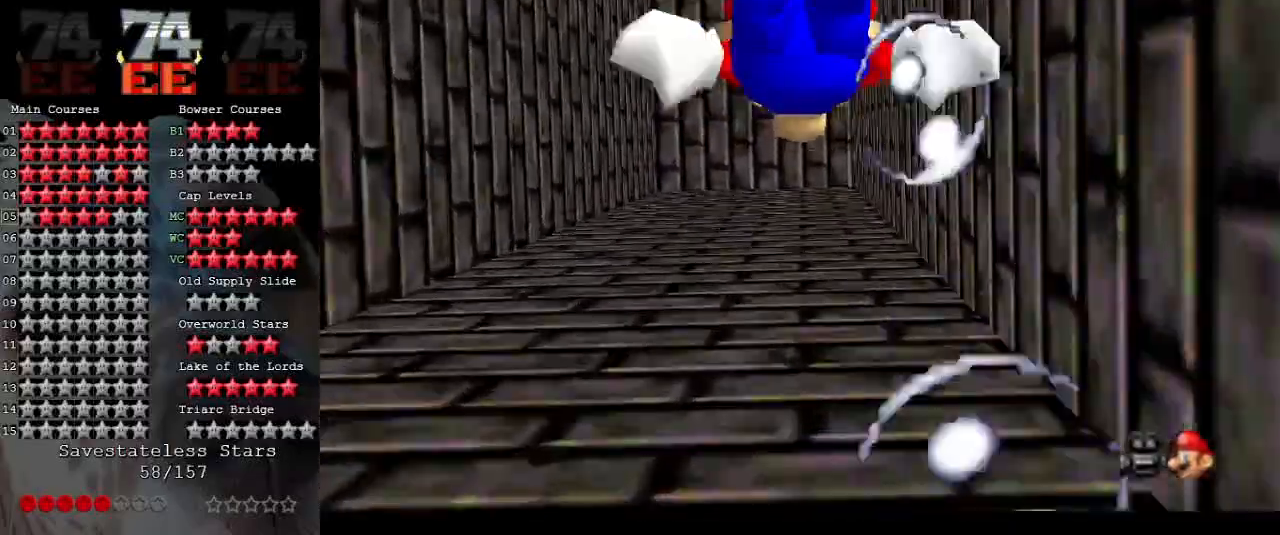
{"buttons": [], "left_stick": "down-left", "events": [[133, "left_stick", "down-left"], [267, "A", "up"]]}
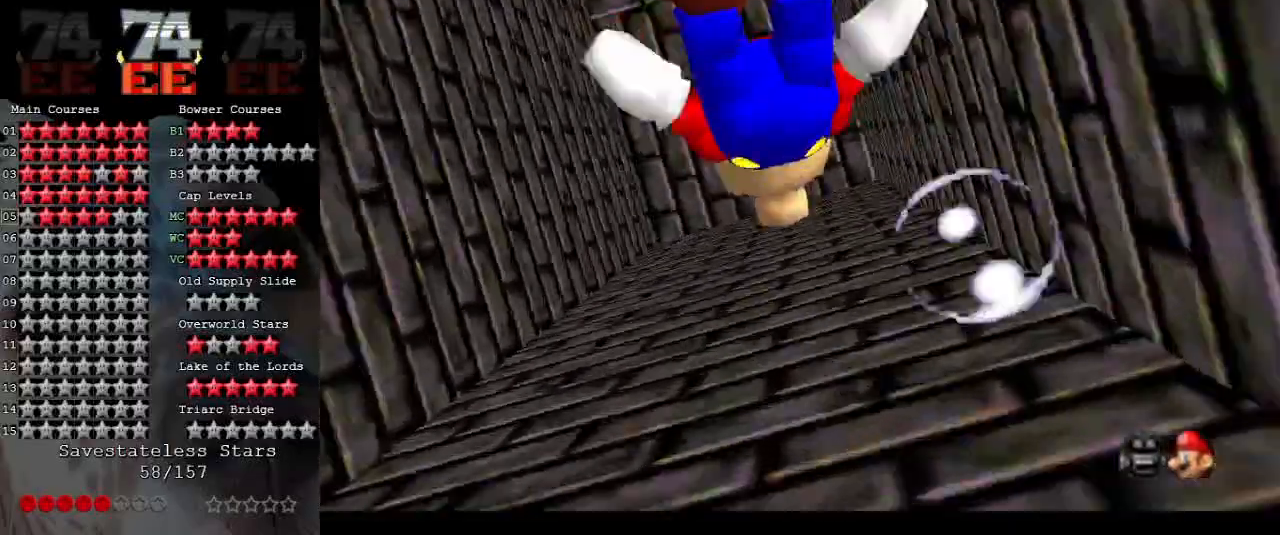
{"buttons": [], "left_stick": "down-left", "events": [[167, "A", "down"], [467, "A", "up"]]}
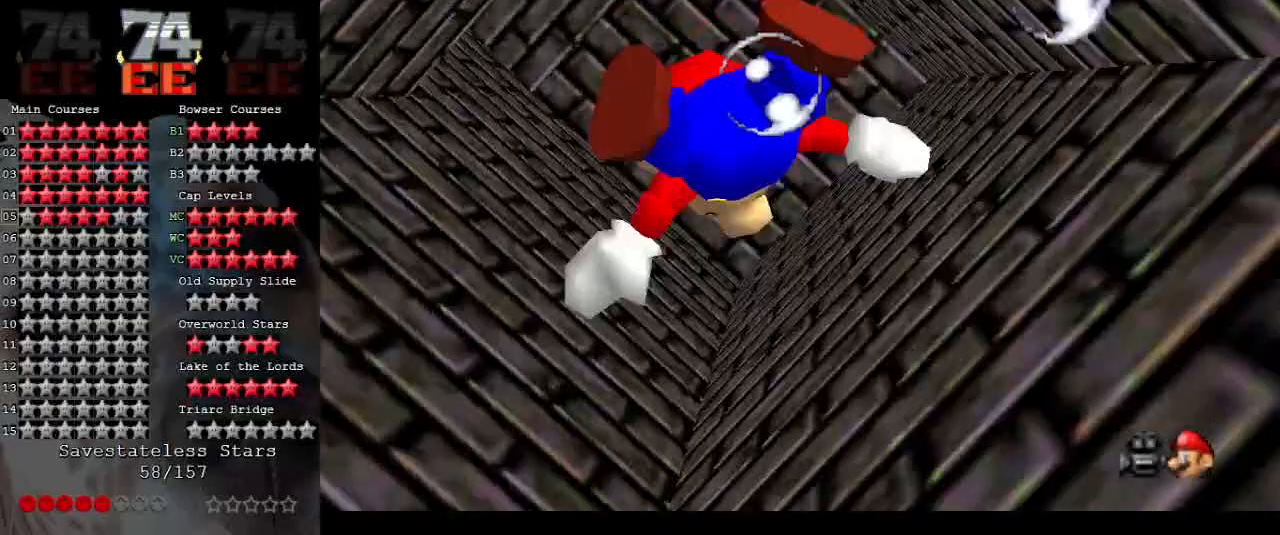
{"buttons": ["A"], "left_stick": "down-left", "events": [[333, "A", "down"]]}
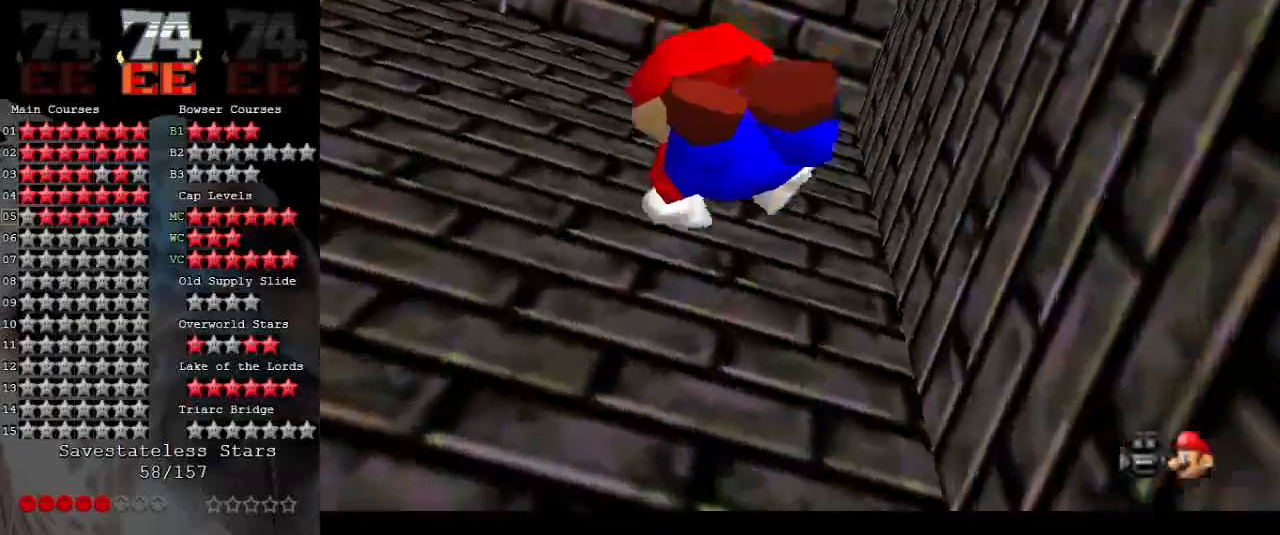
{"buttons": ["A"], "left_stick": "left", "events": [[167, "A", "up"], [400, "left_stick", "left"], [500, "A", "down"]]}
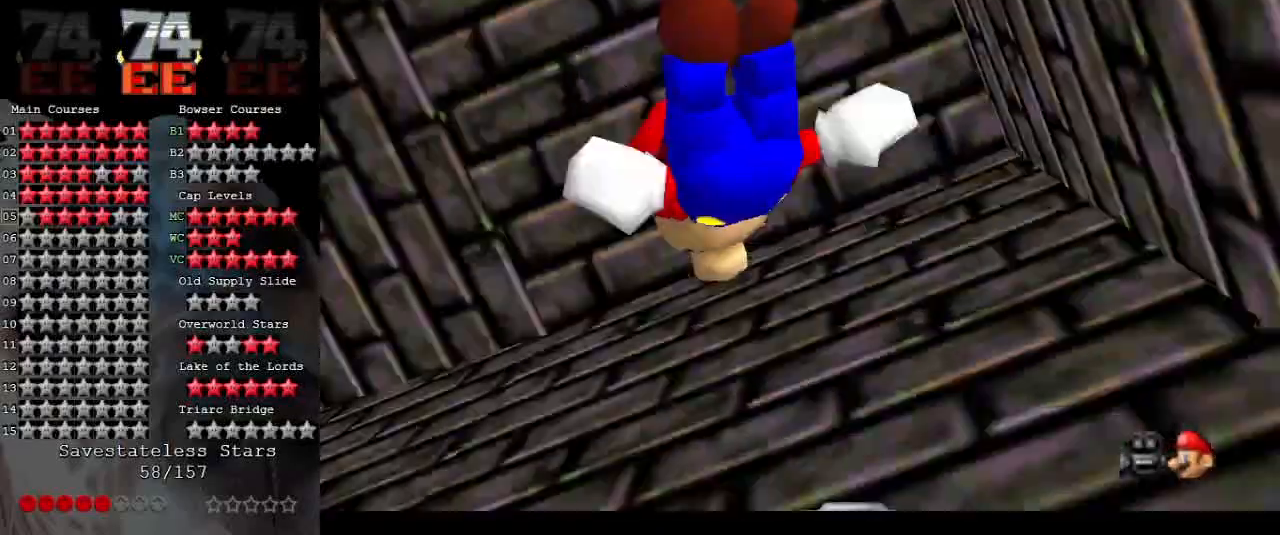
{"buttons": [], "left_stick": "up-left", "events": [[200, "left_stick", "up-left"], [400, "A", "up"]]}
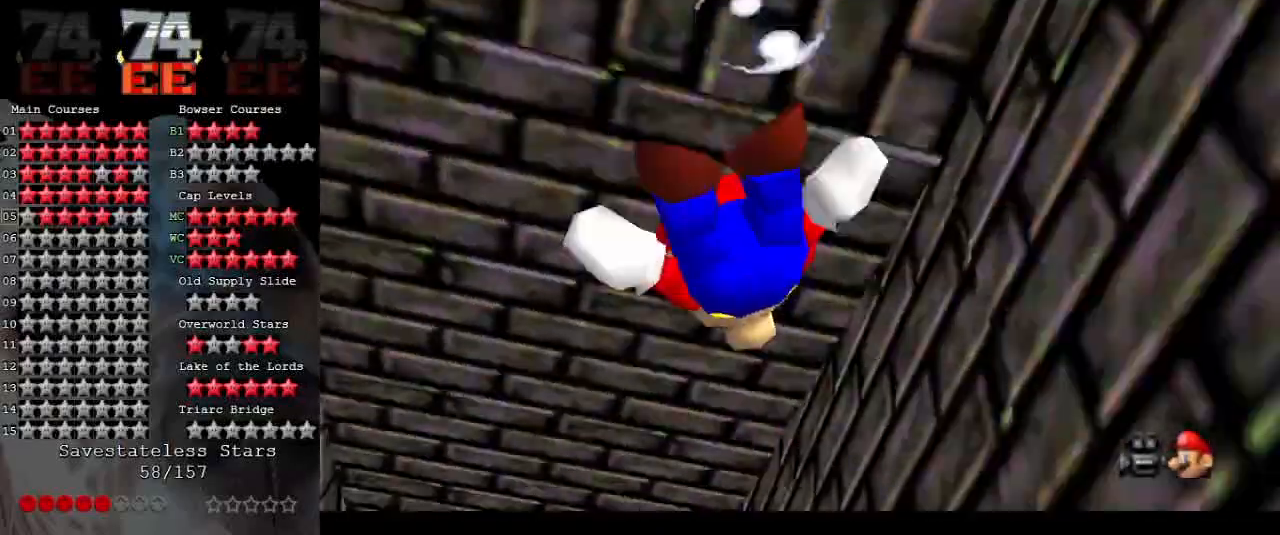
{"buttons": ["A"], "left_stick": "center", "events": [[200, "A", "down"], [367, "left_stick", "center"]]}
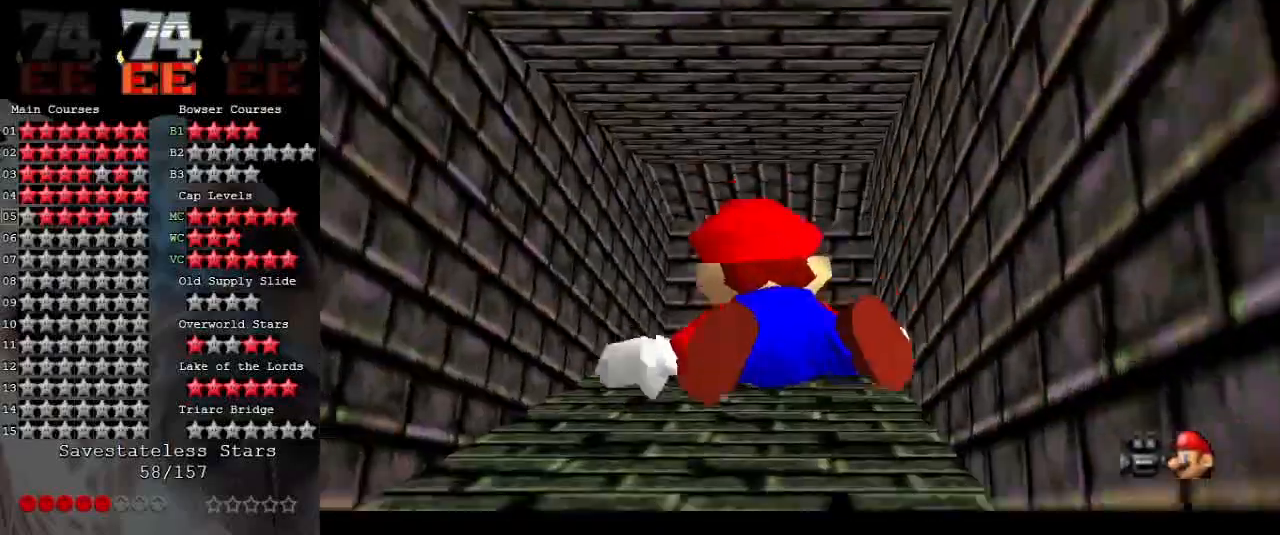
{"buttons": ["A"], "left_stick": "down-right", "events": [[33, "A", "up"], [267, "left_stick", "down"], [300, "A", "down"], [367, "left_stick", "down-right"]]}
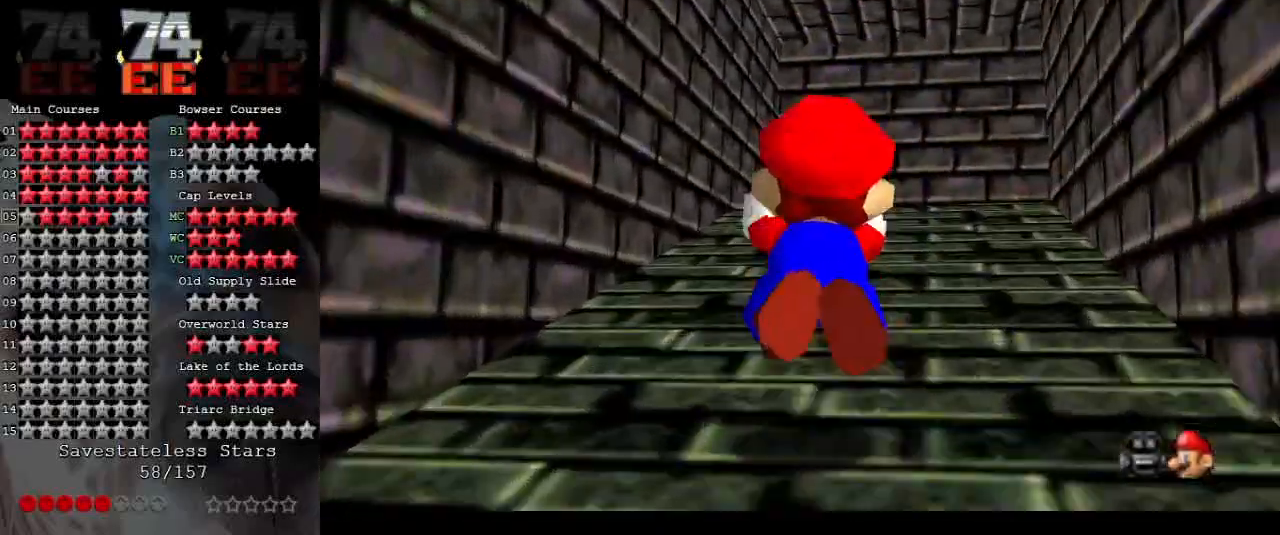
{"buttons": ["A"], "left_stick": "up", "events": [[133, "A", "up"], [200, "left_stick", "right"], [467, "A", "down"], [500, "left_stick", "up"]]}
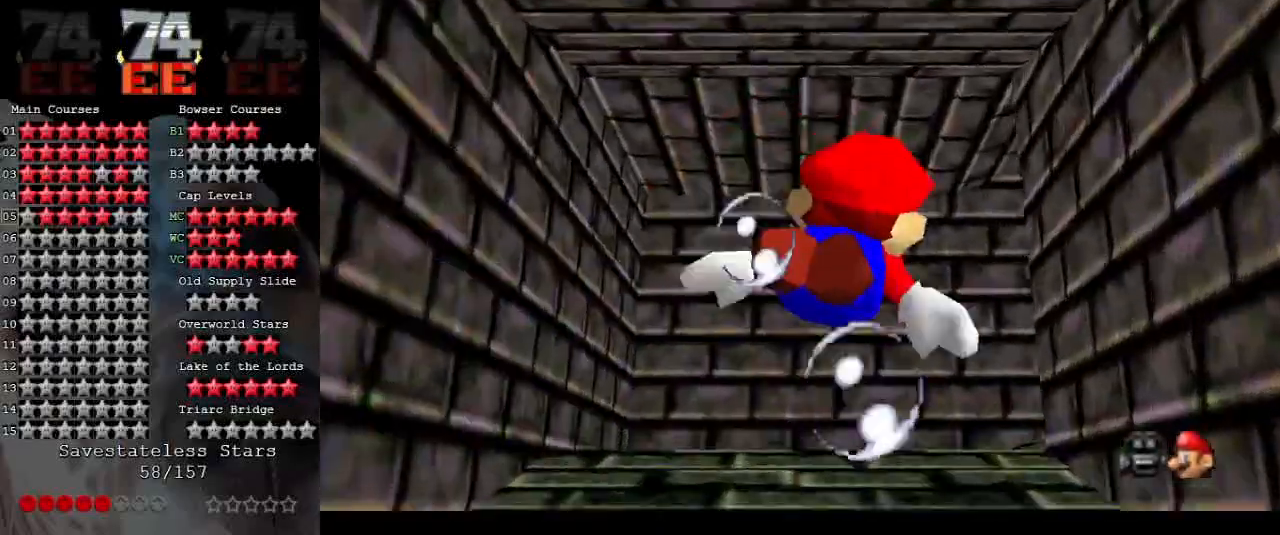
{"buttons": [], "left_stick": "down-right", "events": [[100, "left_stick", "center"], [233, "A", "up"], [233, "left_stick", "down"], [300, "left_stick", "down-right"]]}
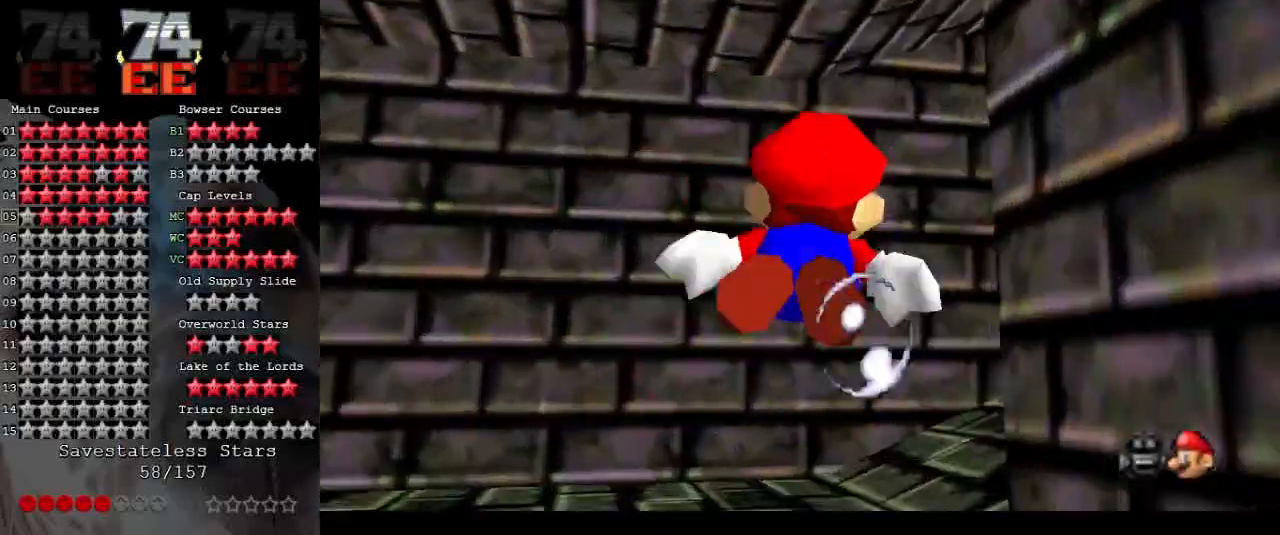
{"buttons": ["A"], "left_stick": "right", "events": [[67, "A", "down"], [167, "left_stick", "right"], [333, "A", "up"], [500, "A", "down"]]}
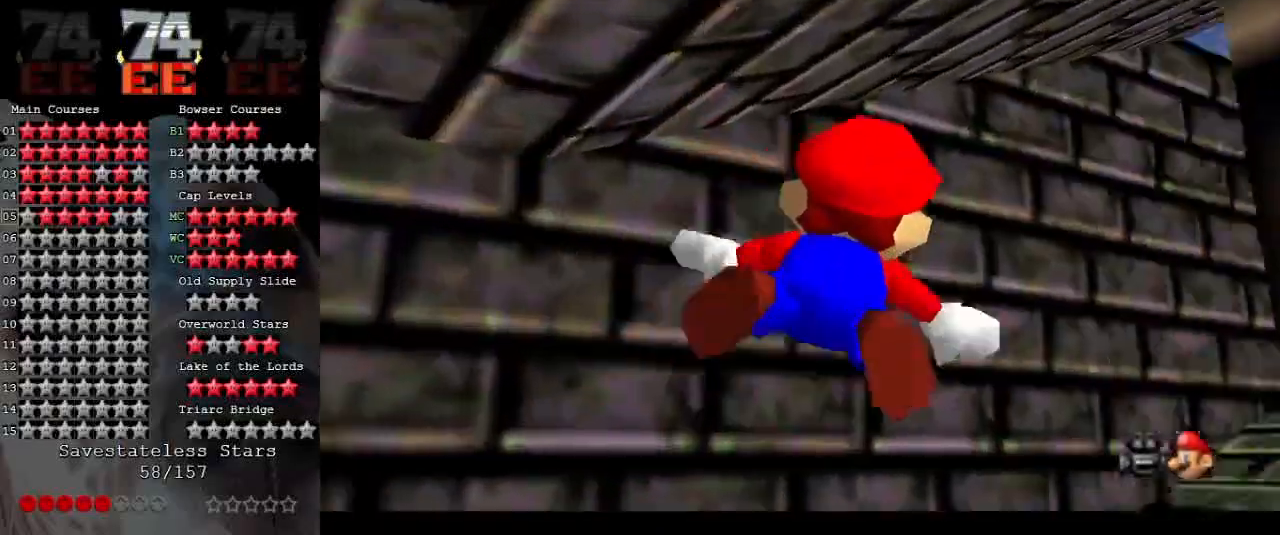
{"buttons": [], "left_stick": "down-left", "events": [[167, "left_stick", "down-right"], [267, "A", "up"], [367, "left_stick", "center"], [467, "left_stick", "down-left"]]}
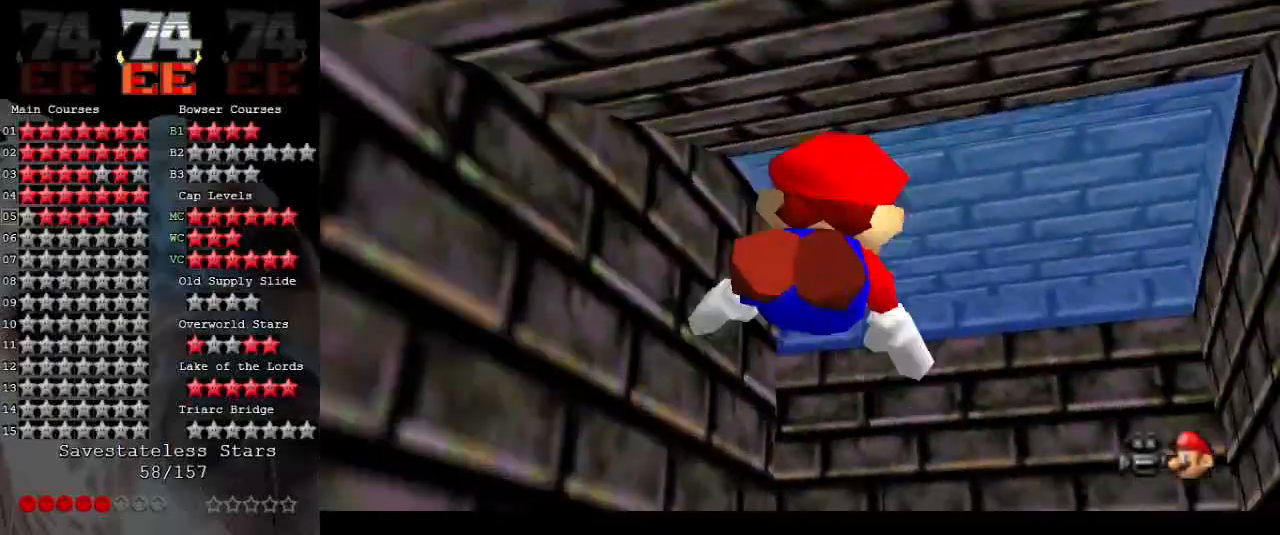
{"buttons": [], "left_stick": "down-left", "events": [[133, "A", "down"], [167, "left_stick", "down"], [267, "left_stick", "down-right"], [300, "A", "up"], [400, "left_stick", "down"], [500, "left_stick", "down-left"]]}
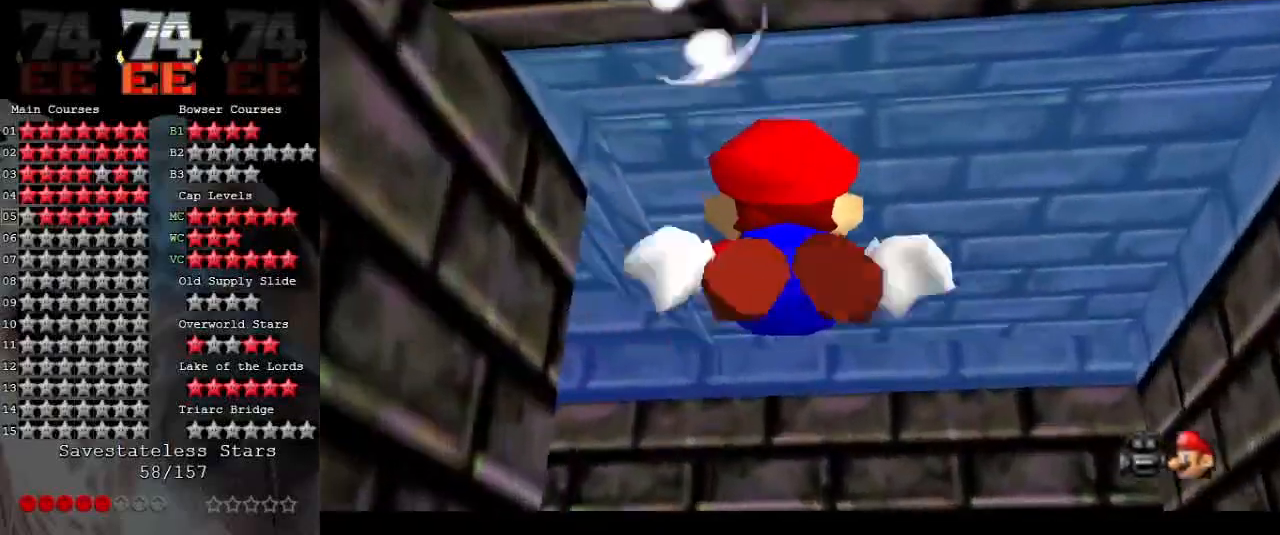
{"buttons": [], "left_stick": "down-left", "events": []}
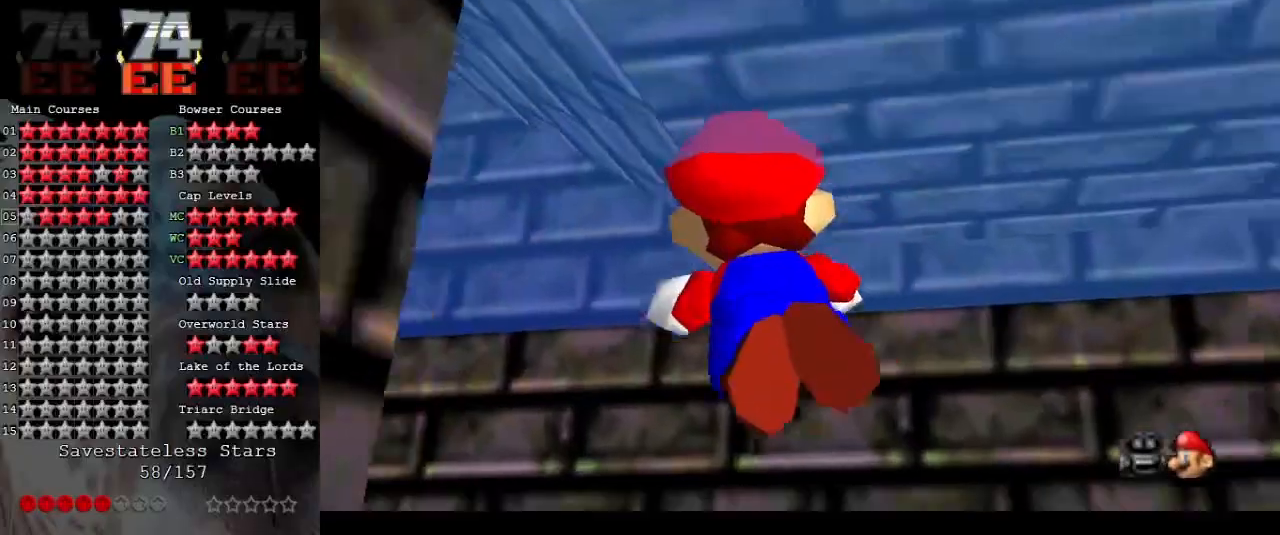
{"buttons": [], "left_stick": "down-left", "events": []}
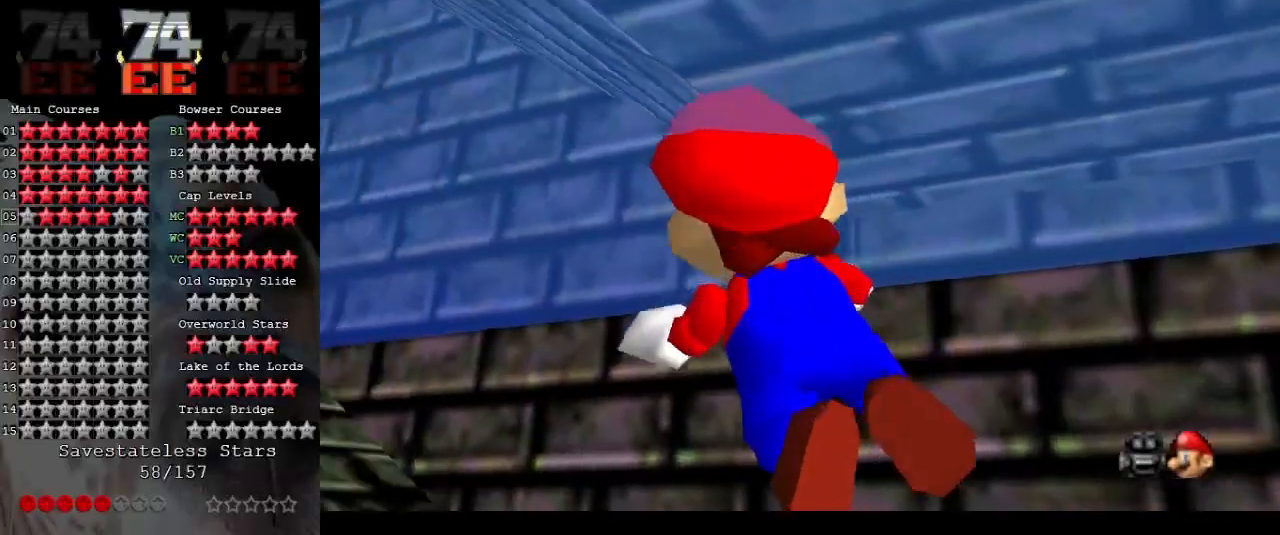
{"buttons": [], "left_stick": "center", "events": [[133, "A", "down"], [267, "left_stick", "center"], [433, "A", "up"]]}
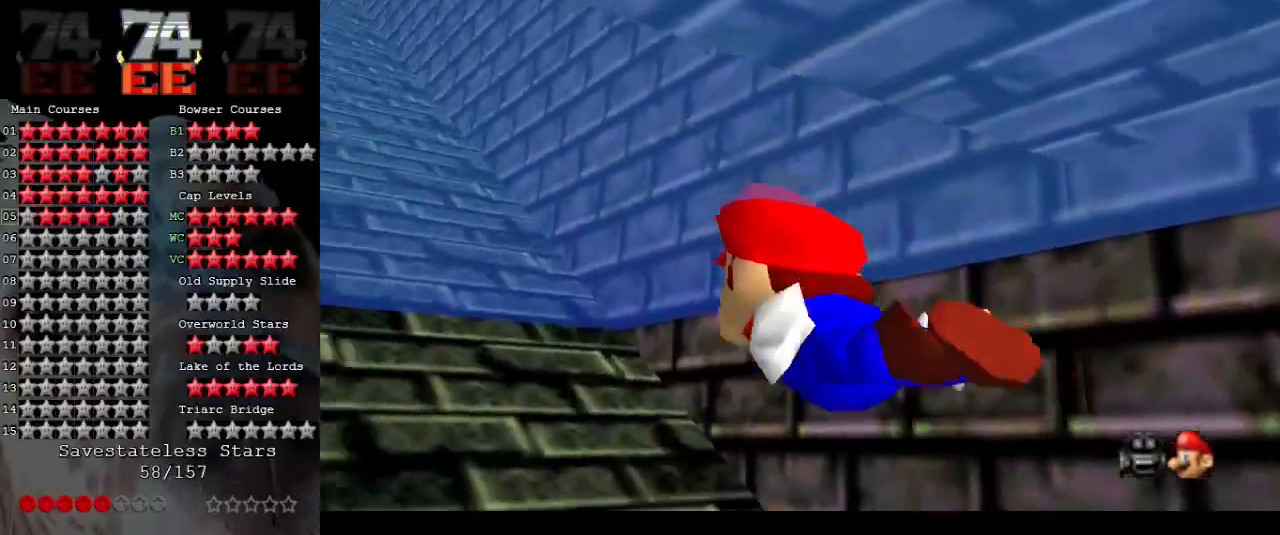
{"buttons": ["A"], "left_stick": "down-left", "events": [[267, "A", "down"], [267, "left_stick", "down-left"]]}
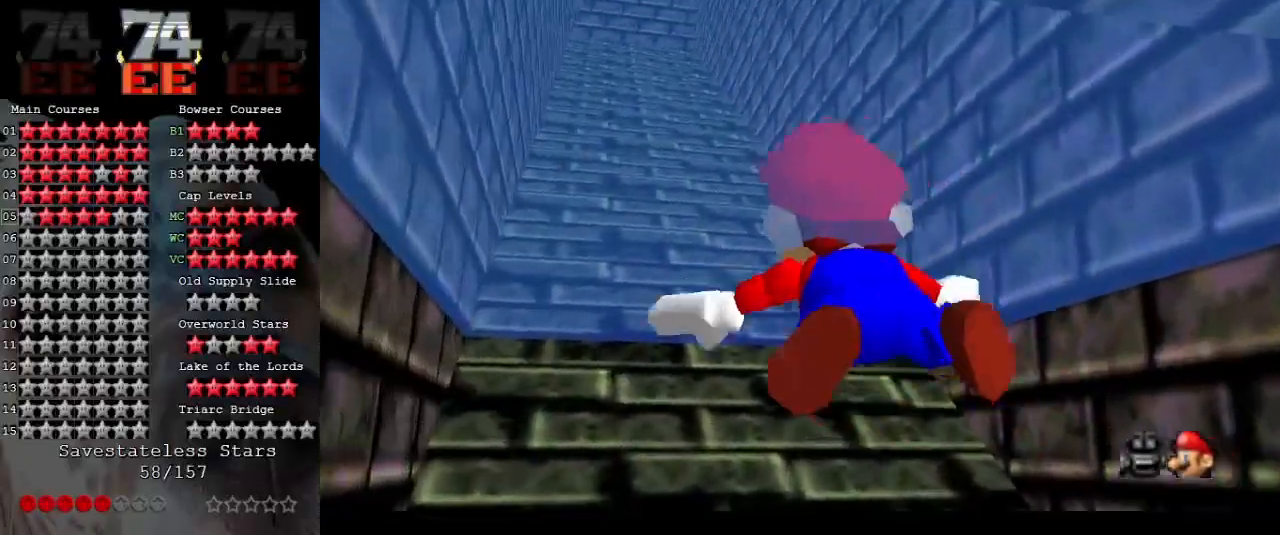
{"buttons": ["A"], "left_stick": "up", "events": [[67, "left_stick", "up-left"], [167, "left_stick", "up"], [267, "A", "up"], [467, "A", "down"]]}
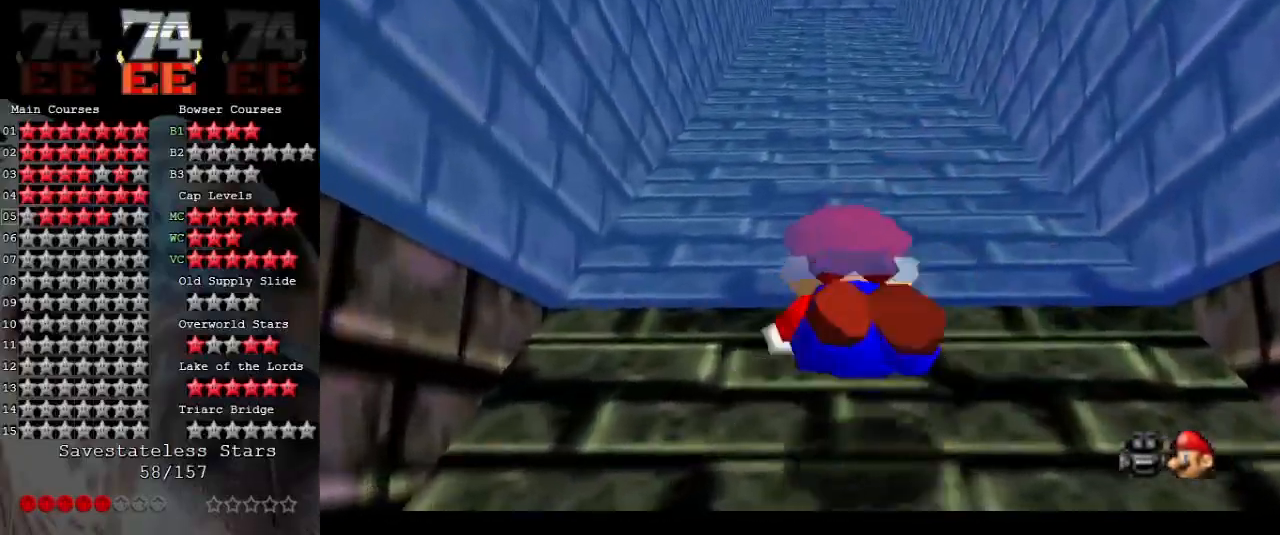
{"buttons": ["A", "B"], "left_stick": "up", "events": [[400, "B", "down"]]}